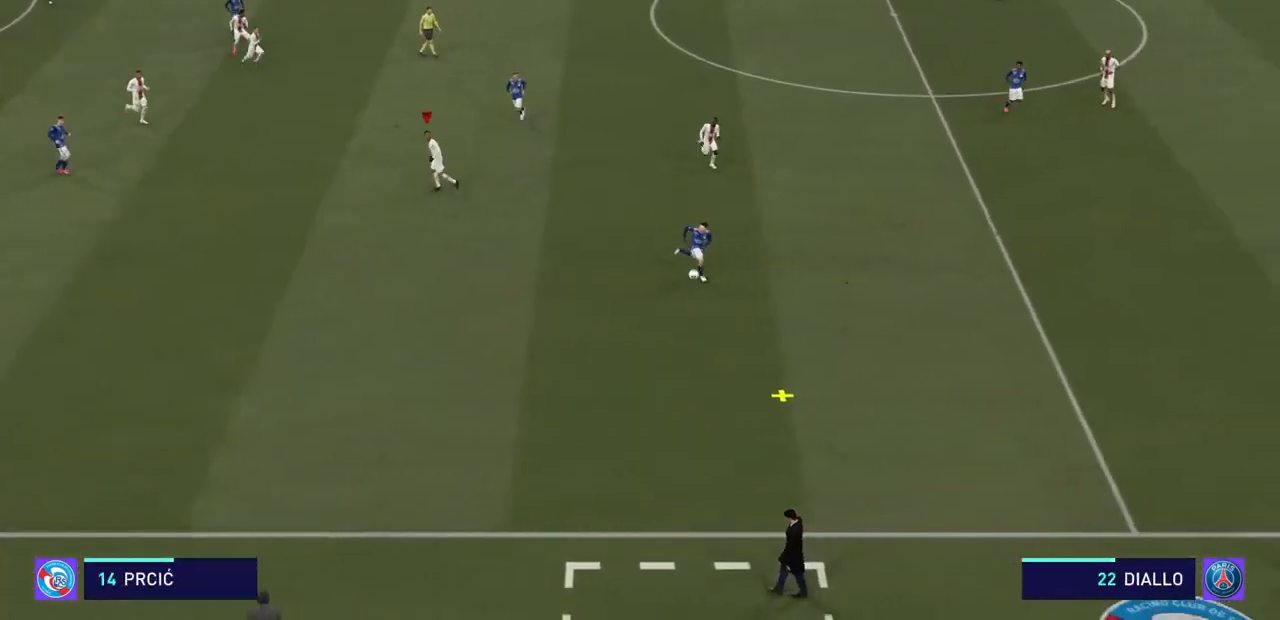
Gameplay with a controller (PlayStation layout); each line is a JSON object with the inputs held at the frame after it (dt_ms = milliseconds from this image to that frame). "events" lists button and stick changes between this image and that frame as [ms after this image, input, new state], when the widget could be followed in between. Not read: L3 R3.
{"dt_ms": 500, "buttons": ["R2"], "left_stick": "left", "right_stick": "center", "events": [[267, "SQUARE", "up"]]}
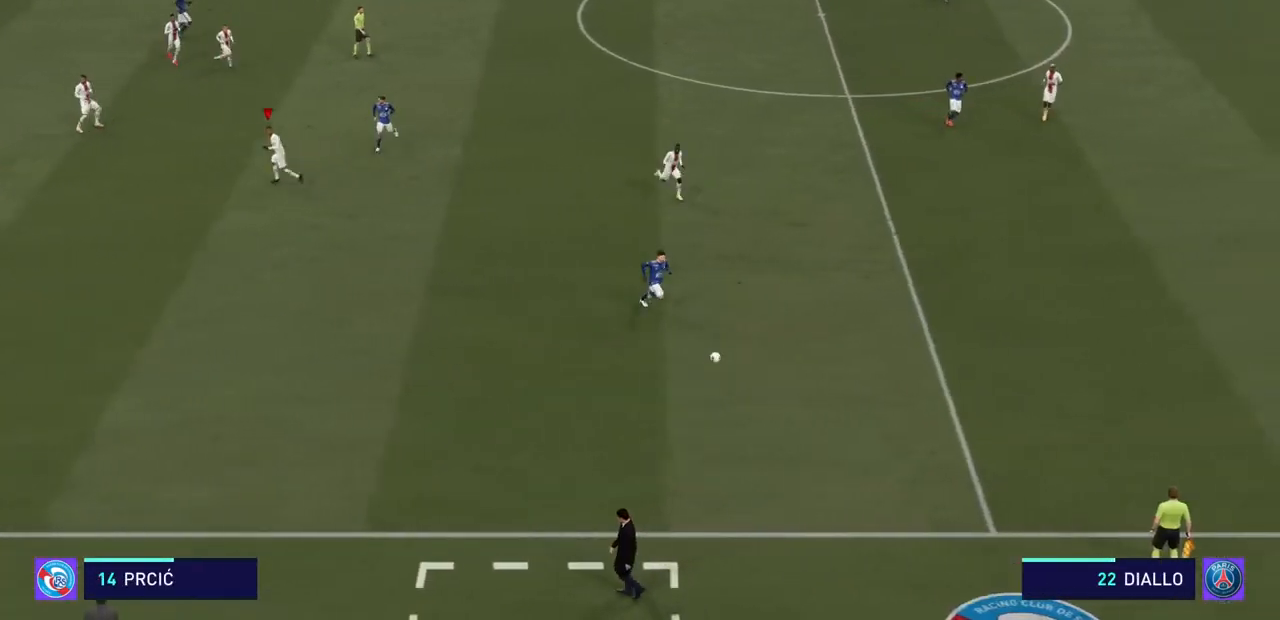
{"dt_ms": 500, "buttons": ["R2"], "left_stick": "left", "right_stick": "center", "events": []}
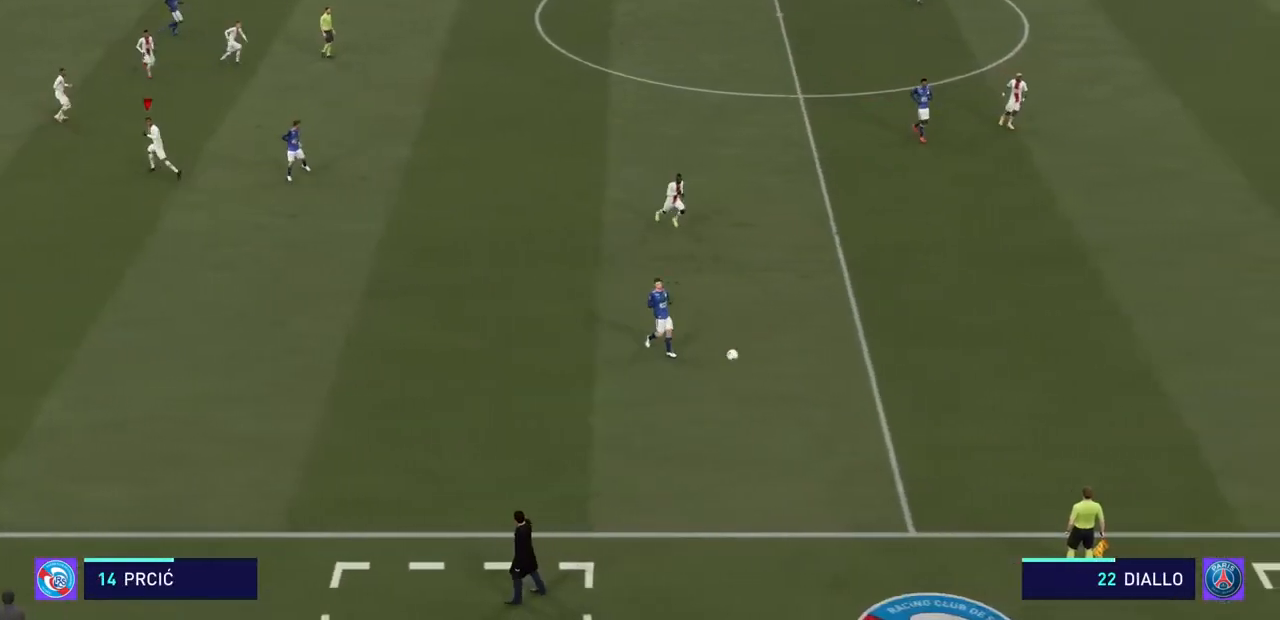
{"dt_ms": 500, "buttons": ["R2"], "left_stick": "left", "right_stick": "center", "events": []}
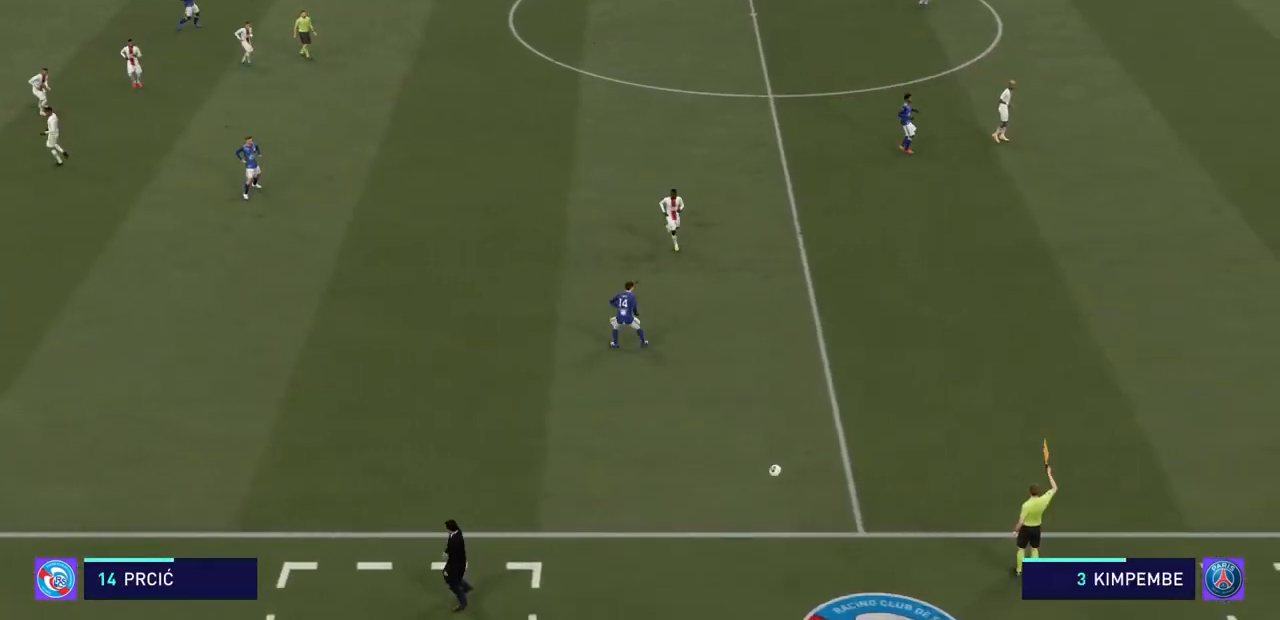
{"dt_ms": 500, "buttons": ["R2"], "left_stick": "center", "right_stick": "center", "events": [[500, "left_stick", "center"]]}
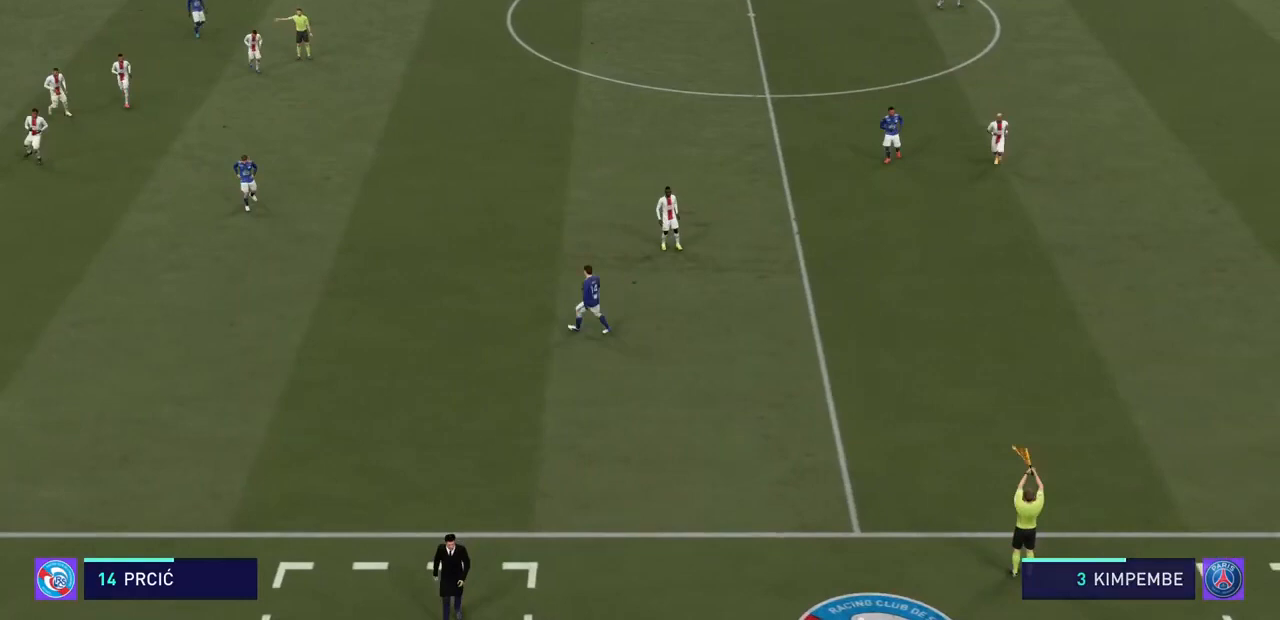
{"dt_ms": 500, "buttons": ["CROSS"], "left_stick": "center", "right_stick": "center", "events": [[267, "R2", "up"], [333, "CROSS", "down"]]}
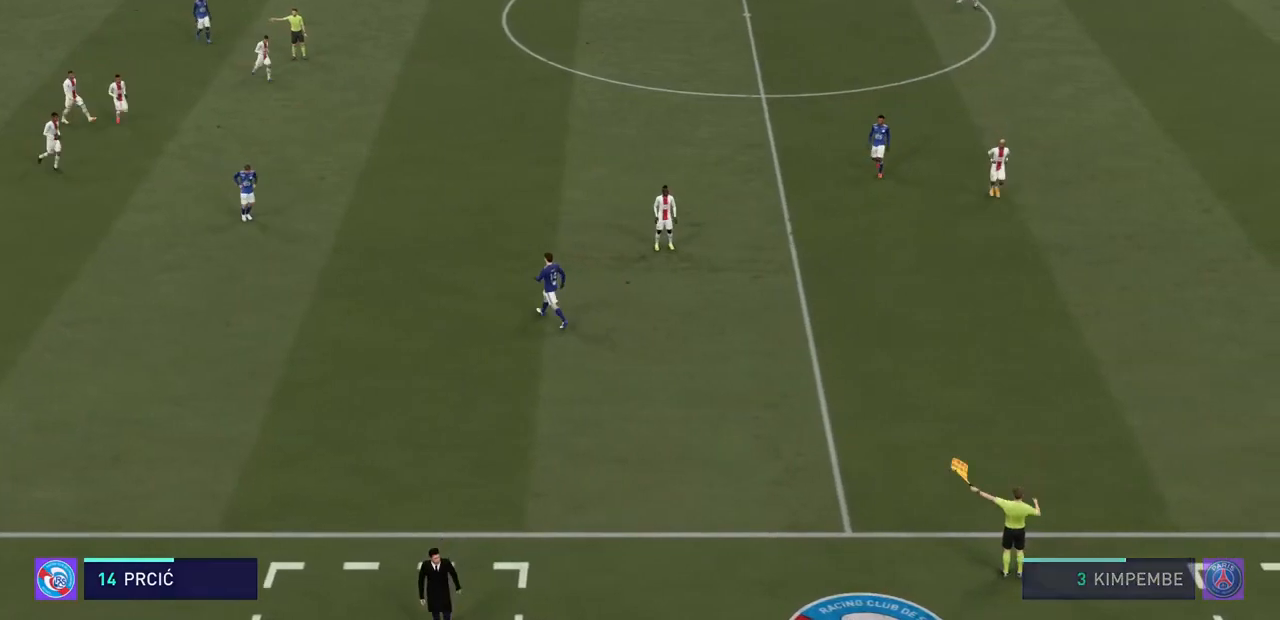
{"dt_ms": 500, "buttons": [], "left_stick": "center", "right_stick": "center", "events": [[33, "CROSS", "up"]]}
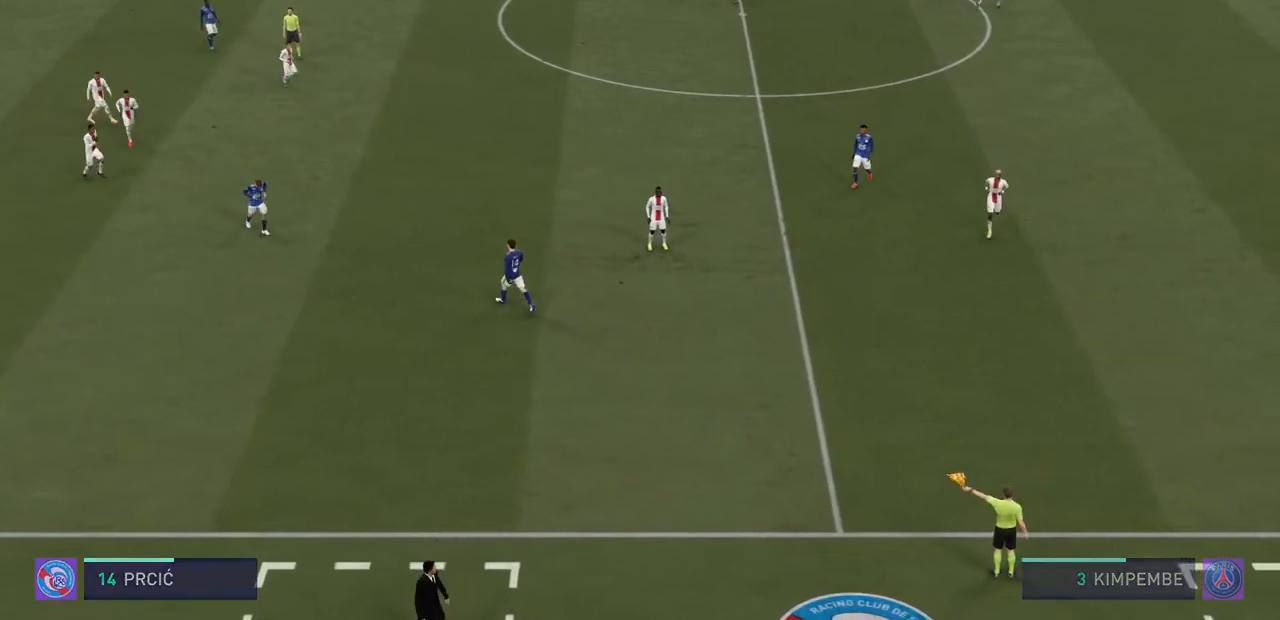
{"dt_ms": 500, "buttons": [], "left_stick": "center", "right_stick": "center", "events": []}
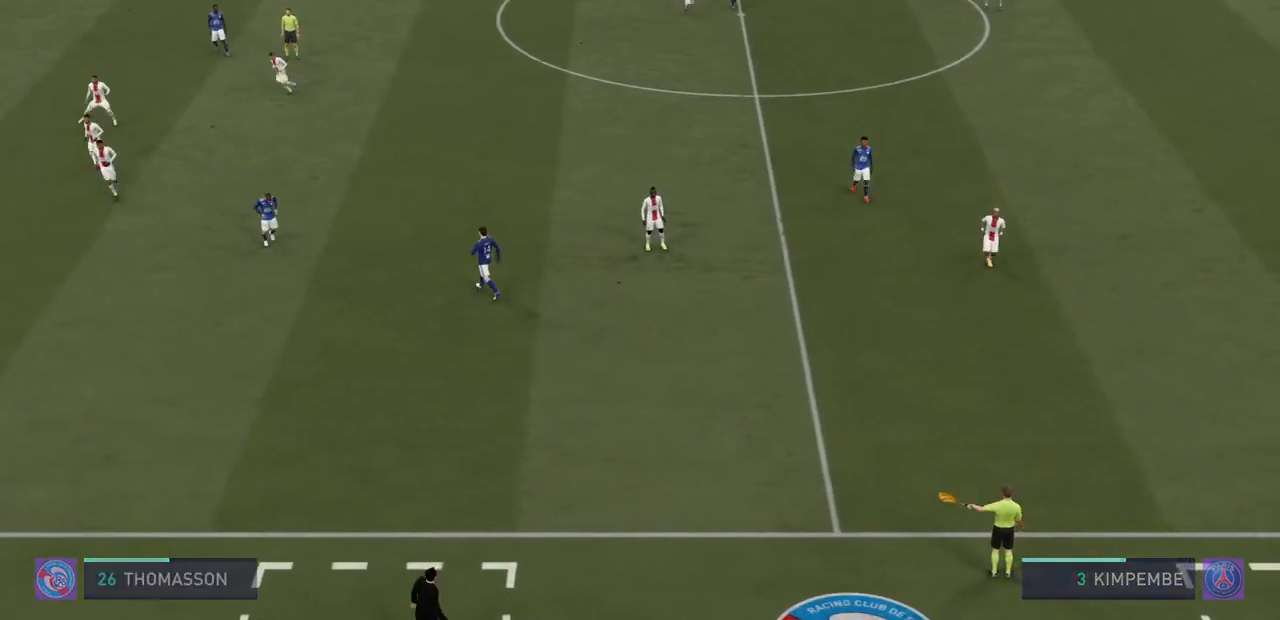
{"dt_ms": 500, "buttons": [], "left_stick": "center", "right_stick": "center", "events": [[100, "CROSS", "down"], [133, "CROSS", "up"], [167, "CROSS", "down"], [233, "CROSS", "up"]]}
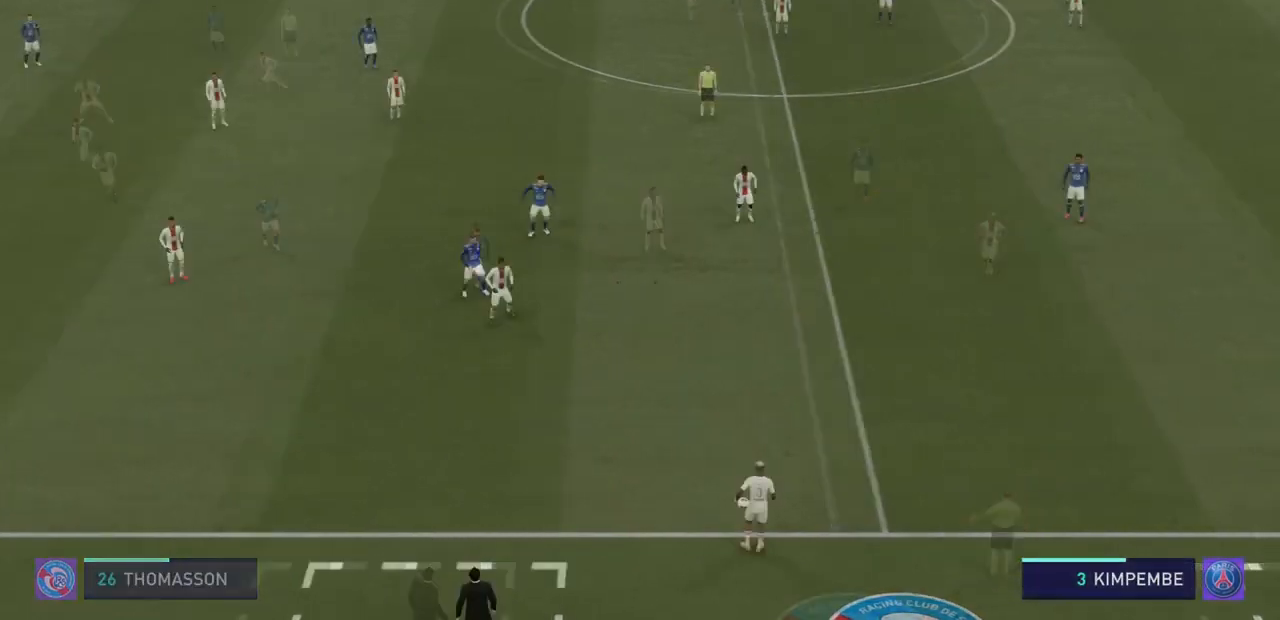
{"dt_ms": 500, "buttons": ["L2"], "left_stick": "center", "right_stick": "center", "events": [[467, "L2", "down"]]}
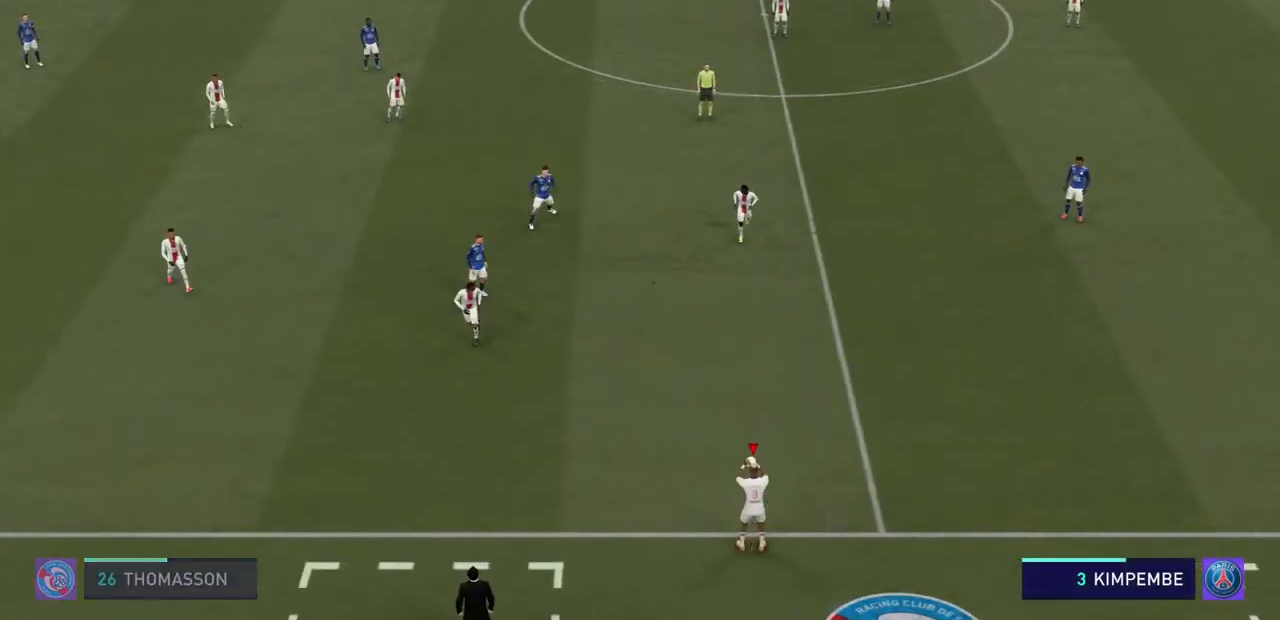
{"dt_ms": 500, "buttons": ["L2"], "left_stick": "center", "right_stick": "center", "events": []}
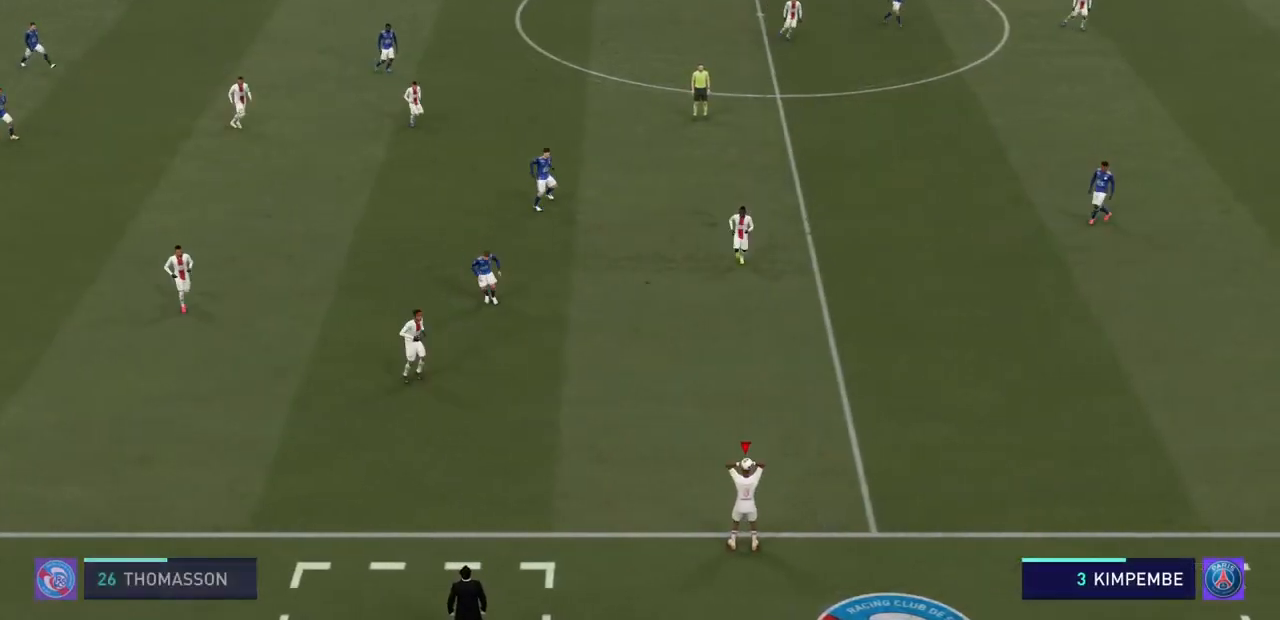
{"dt_ms": 500, "buttons": [], "left_stick": "center", "right_stick": "center", "events": [[200, "L2", "up"]]}
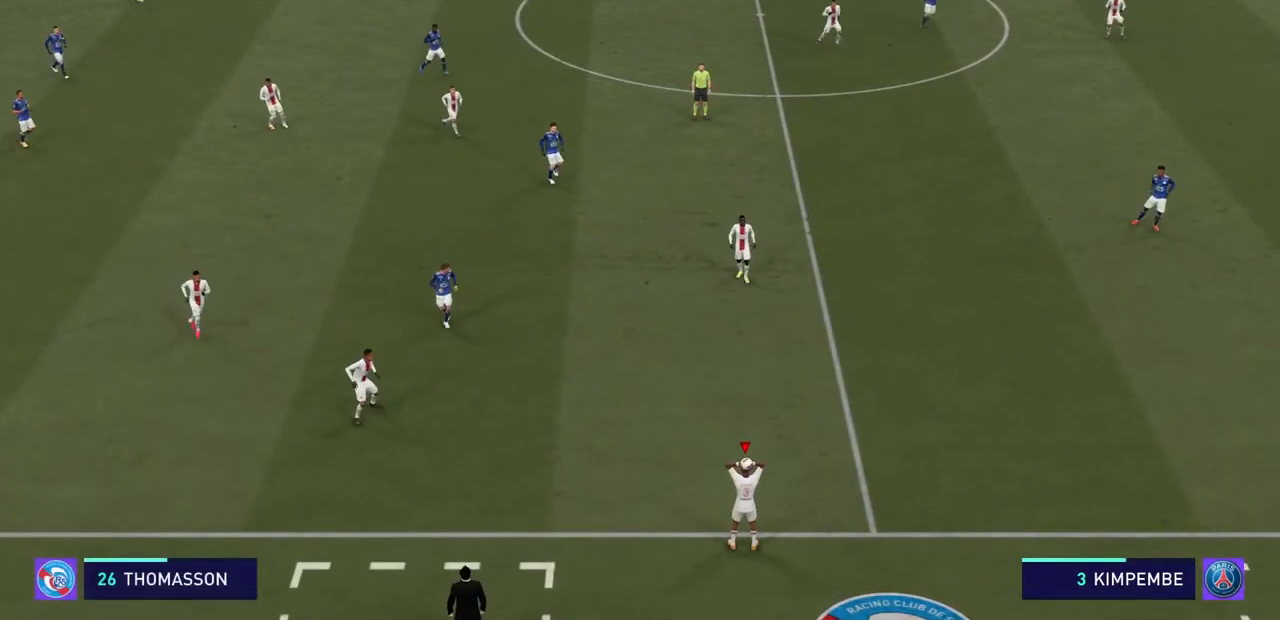
{"dt_ms": 500, "buttons": [], "left_stick": "center", "right_stick": "center", "events": [[333, "CROSS", "down"], [500, "CROSS", "up"]]}
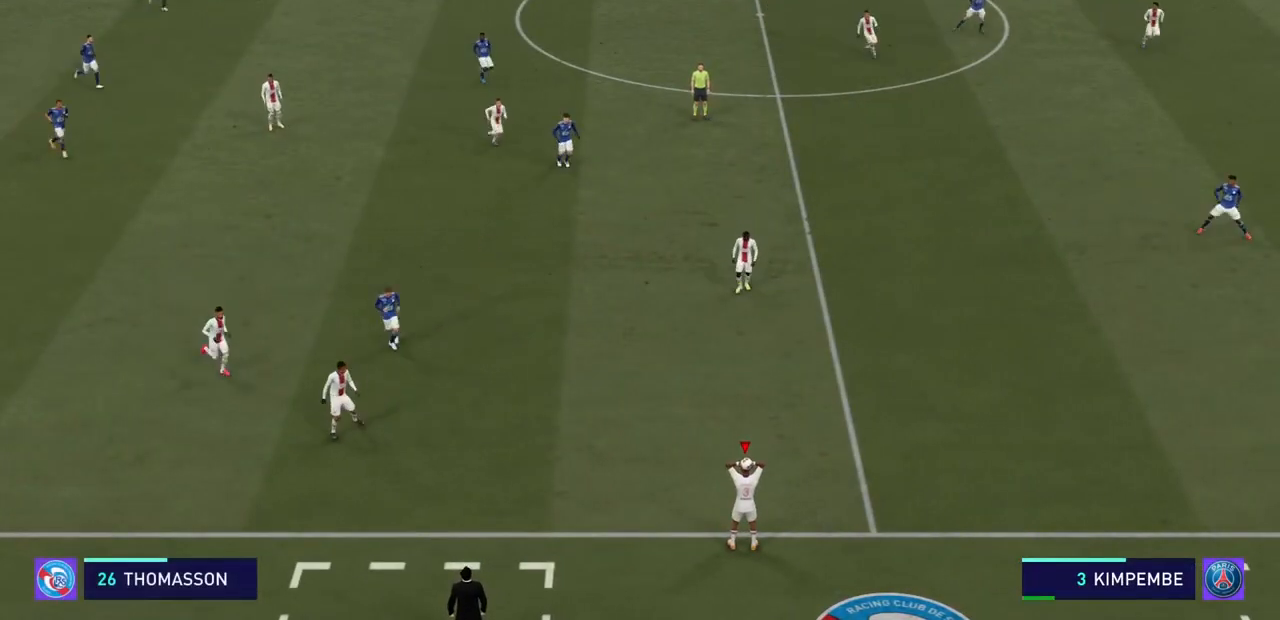
{"dt_ms": 500, "buttons": [], "left_stick": "center", "right_stick": "center", "events": []}
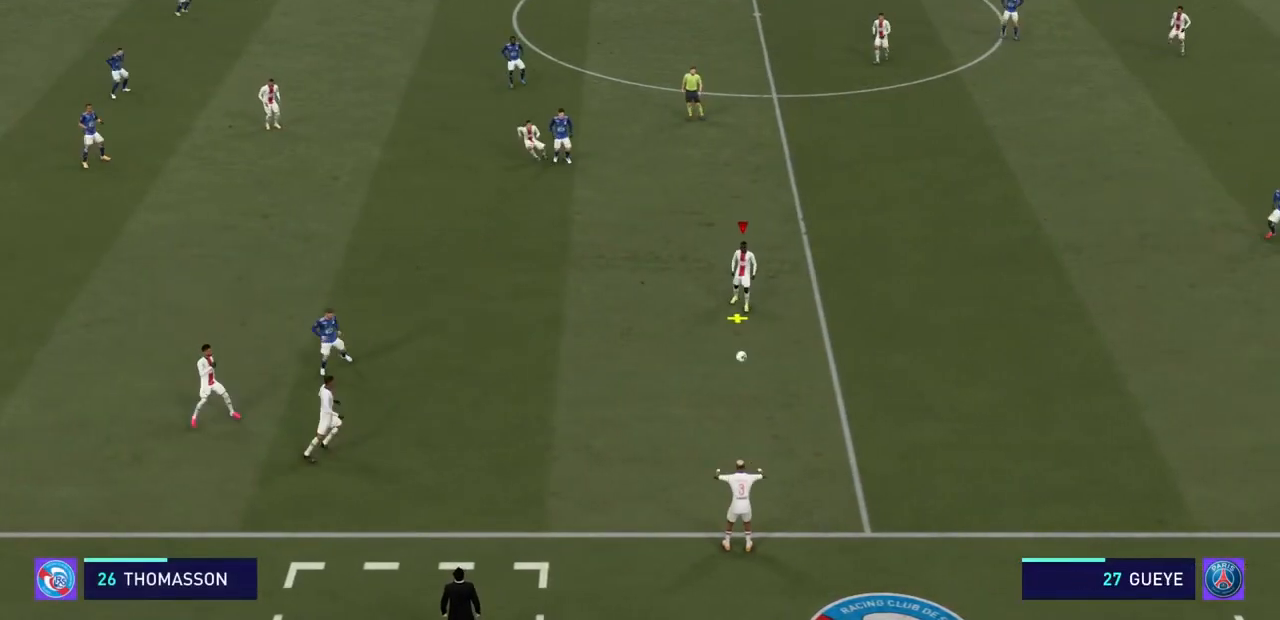
{"dt_ms": 500, "buttons": ["R2"], "left_stick": "up", "right_stick": "center", "events": [[367, "R2", "down"], [500, "left_stick", "up"]]}
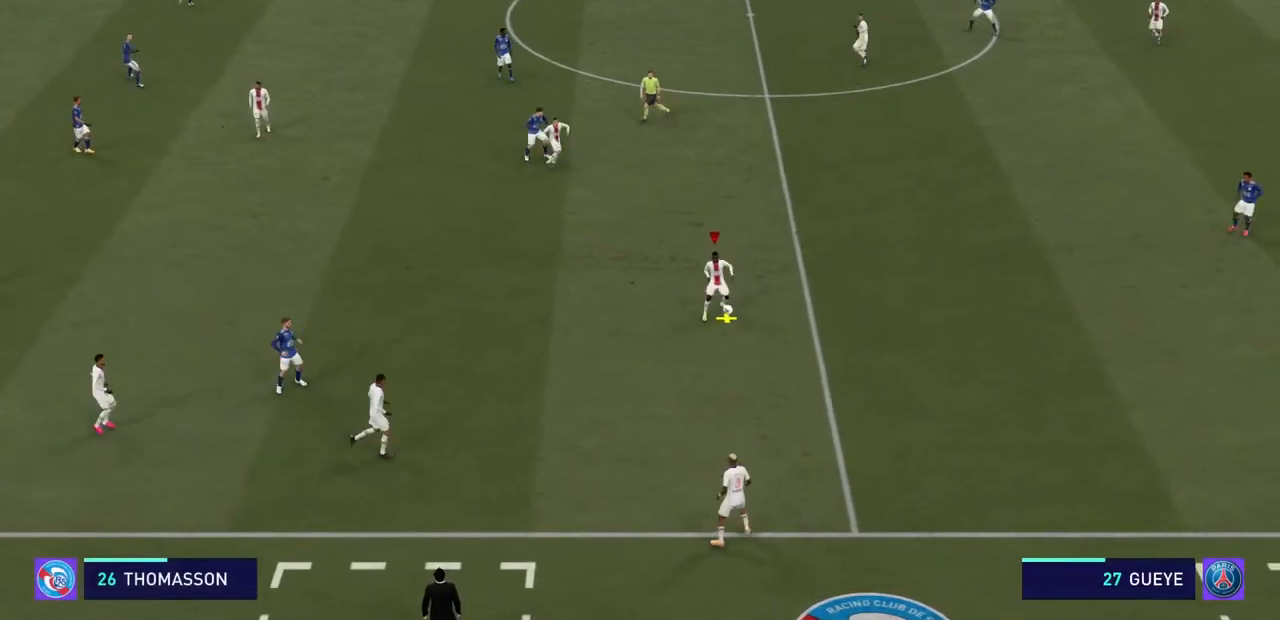
{"dt_ms": 500, "buttons": ["R2"], "left_stick": "up-left", "right_stick": "center", "events": [[267, "left_stick", "up-left"]]}
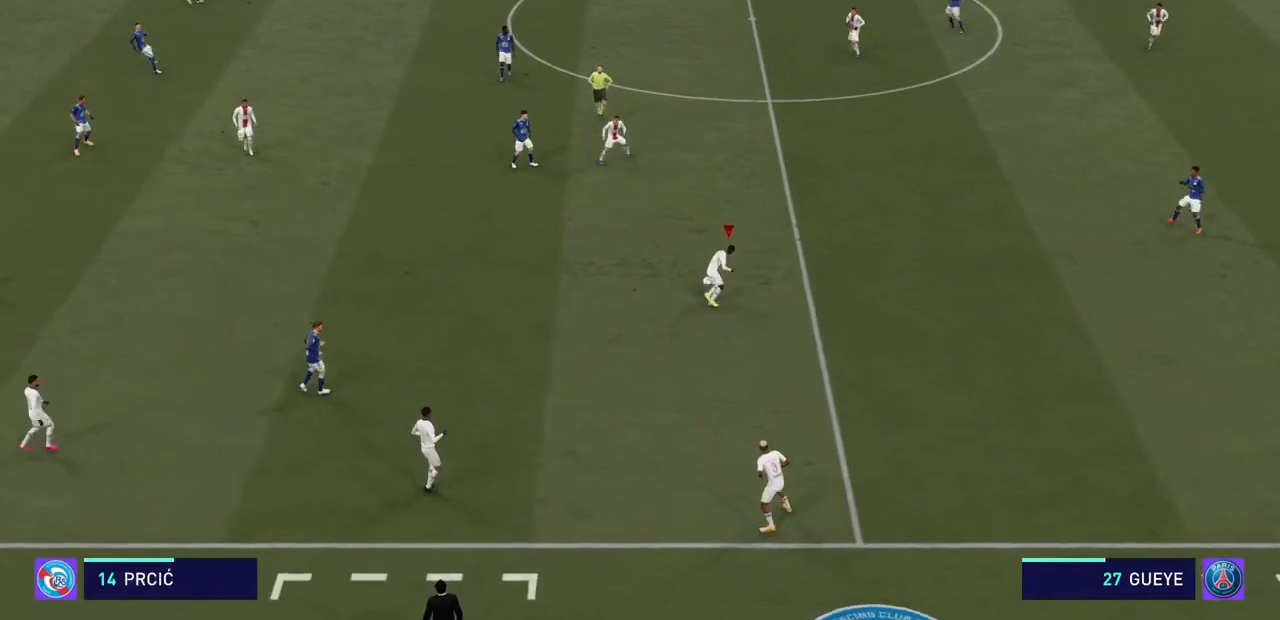
{"dt_ms": 500, "buttons": ["CROSS", "R2"], "left_stick": "up-left", "right_stick": "center", "events": [[400, "CROSS", "down"]]}
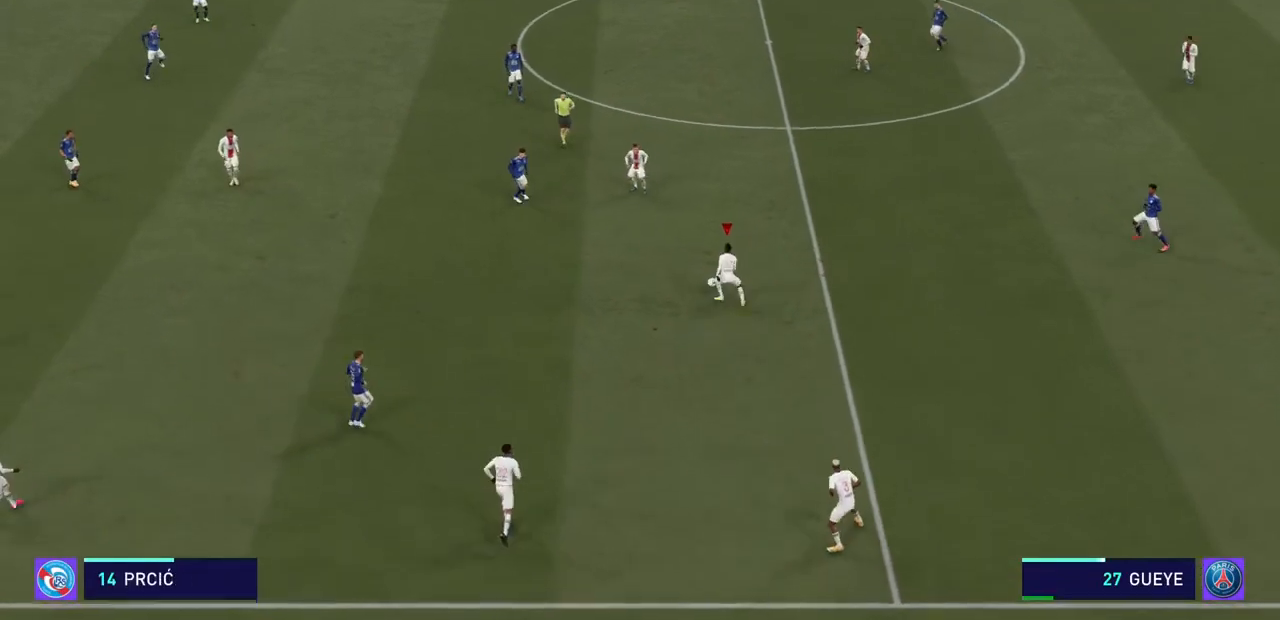
{"dt_ms": 500, "buttons": ["R2"], "left_stick": "up-left", "right_stick": "center", "events": [[33, "CROSS", "up"]]}
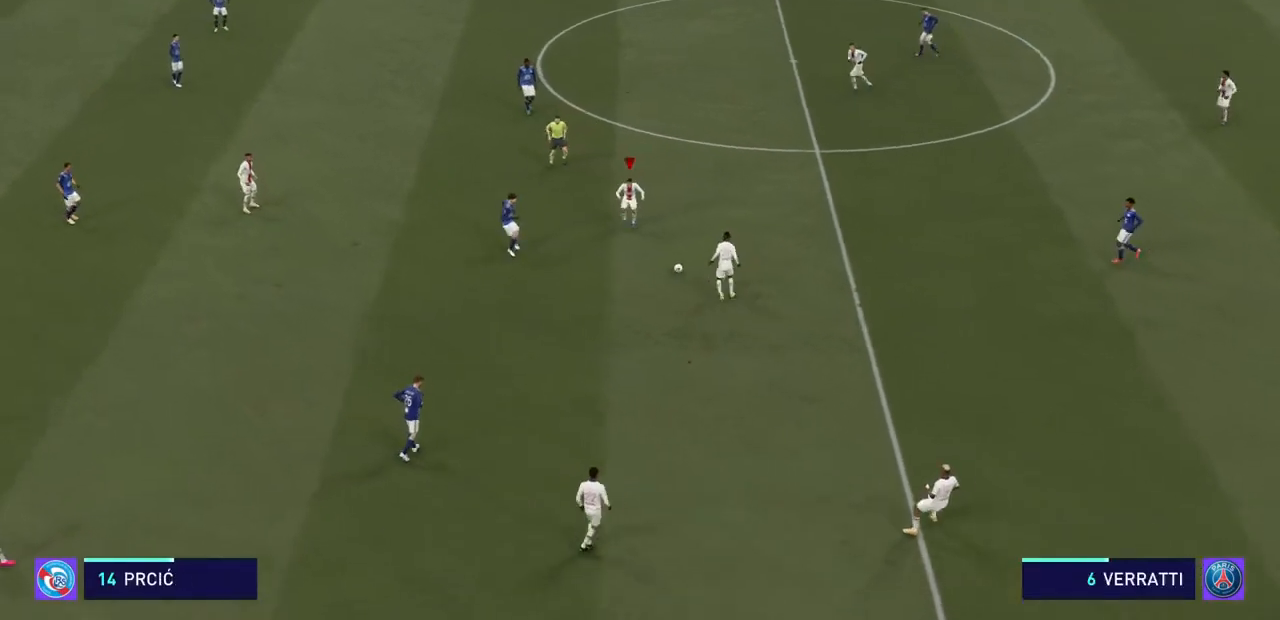
{"dt_ms": 500, "buttons": ["R2"], "left_stick": "up-left", "right_stick": "center", "events": []}
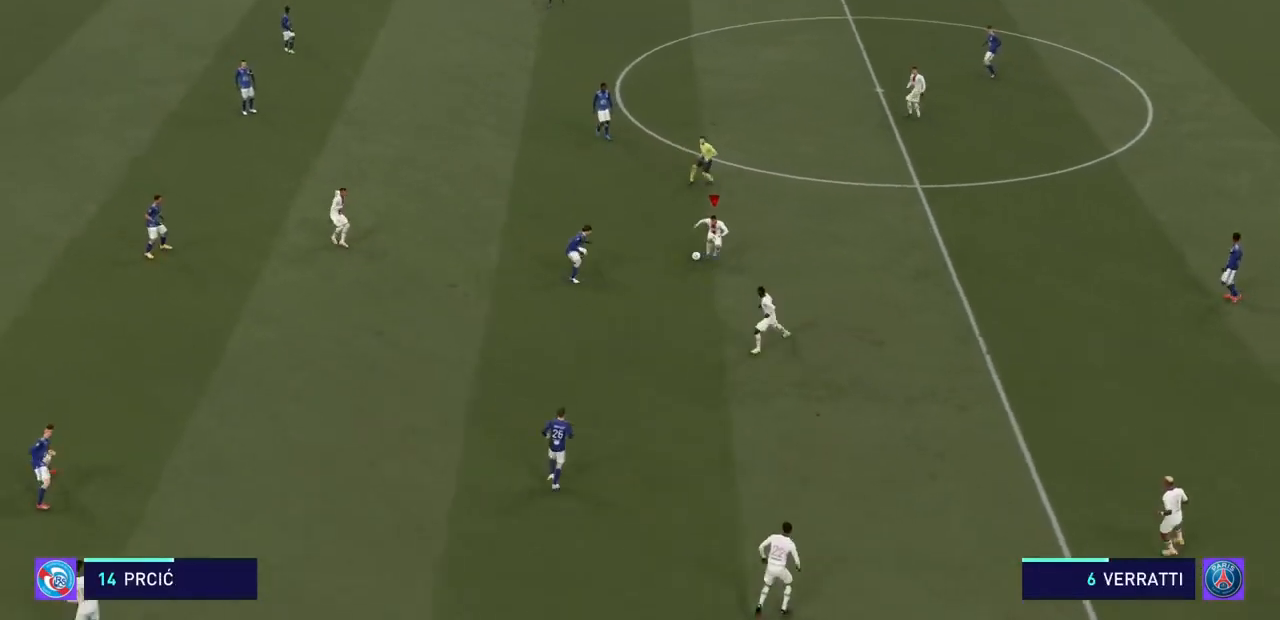
{"dt_ms": 500, "buttons": ["R2"], "left_stick": "up-left", "right_stick": "center", "events": [[300, "CROSS", "down"], [467, "CROSS", "up"]]}
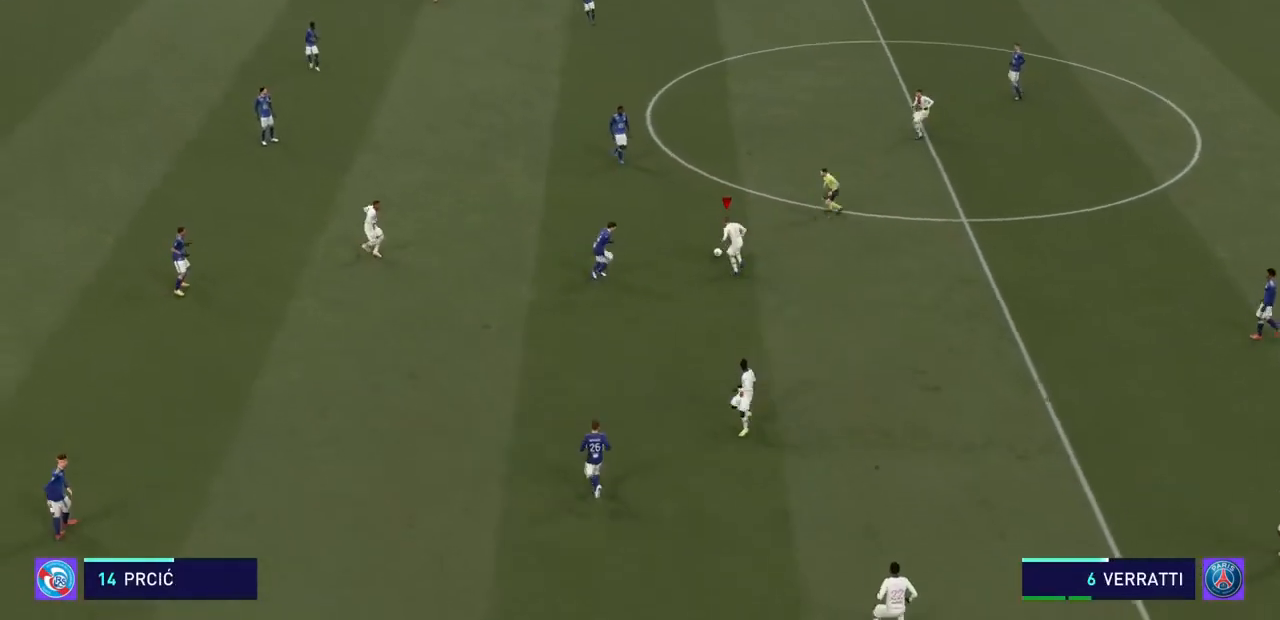
{"dt_ms": 500, "buttons": ["R2"], "left_stick": "up-left", "right_stick": "center", "events": []}
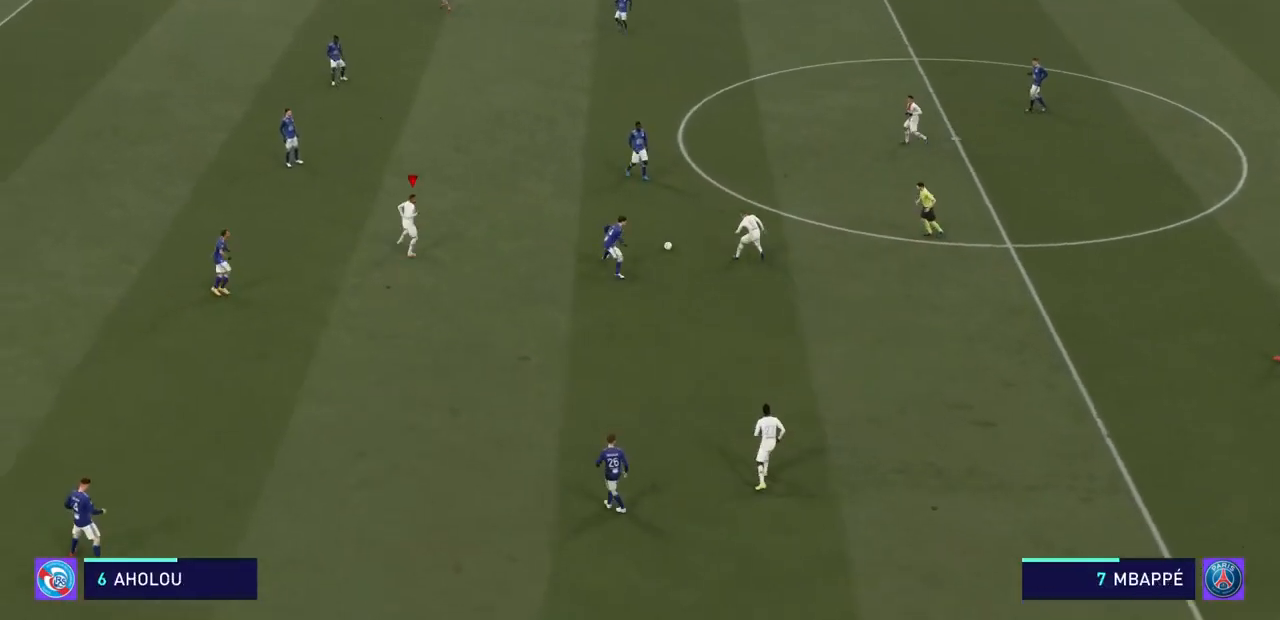
{"dt_ms": 500, "buttons": ["R2"], "left_stick": "up-left", "right_stick": "center", "events": []}
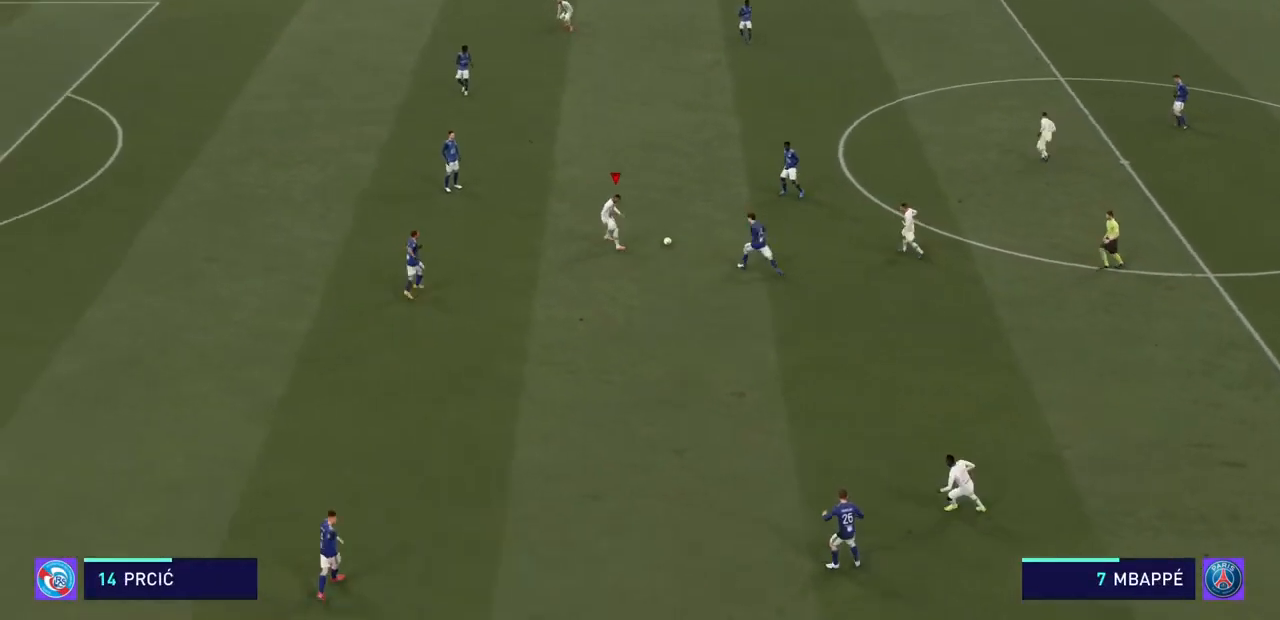
{"dt_ms": 500, "buttons": ["R2"], "left_stick": "up-left", "right_stick": "center", "events": []}
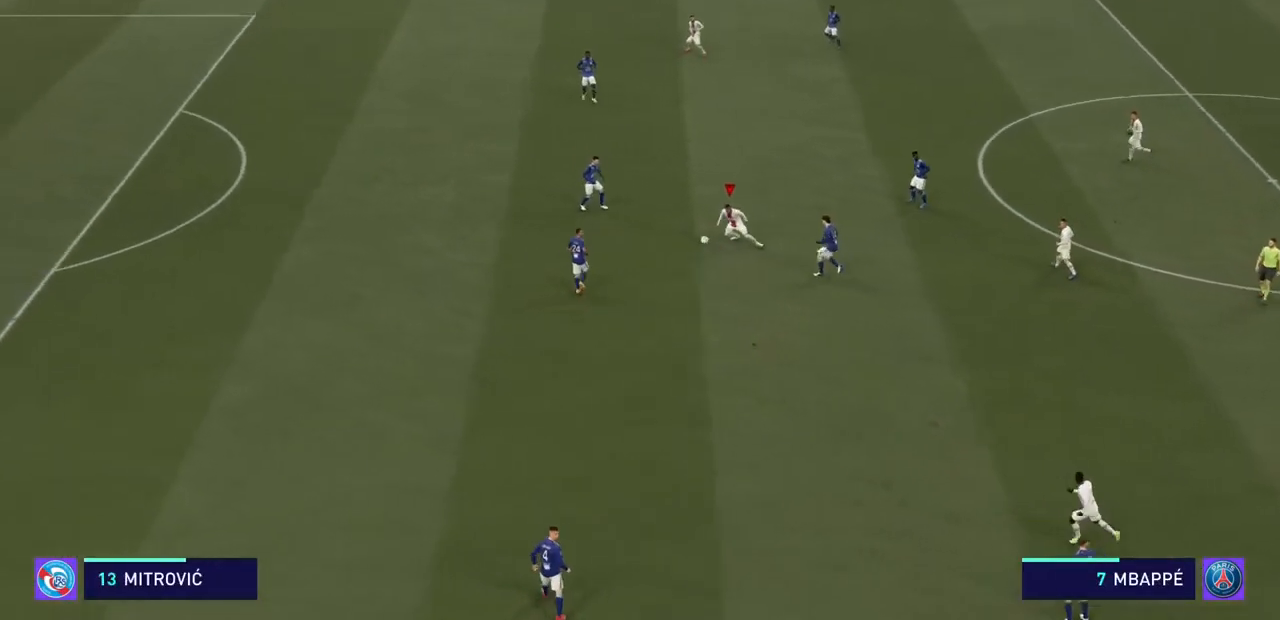
{"dt_ms": 500, "buttons": ["R2"], "left_stick": "up-left", "right_stick": "center", "events": []}
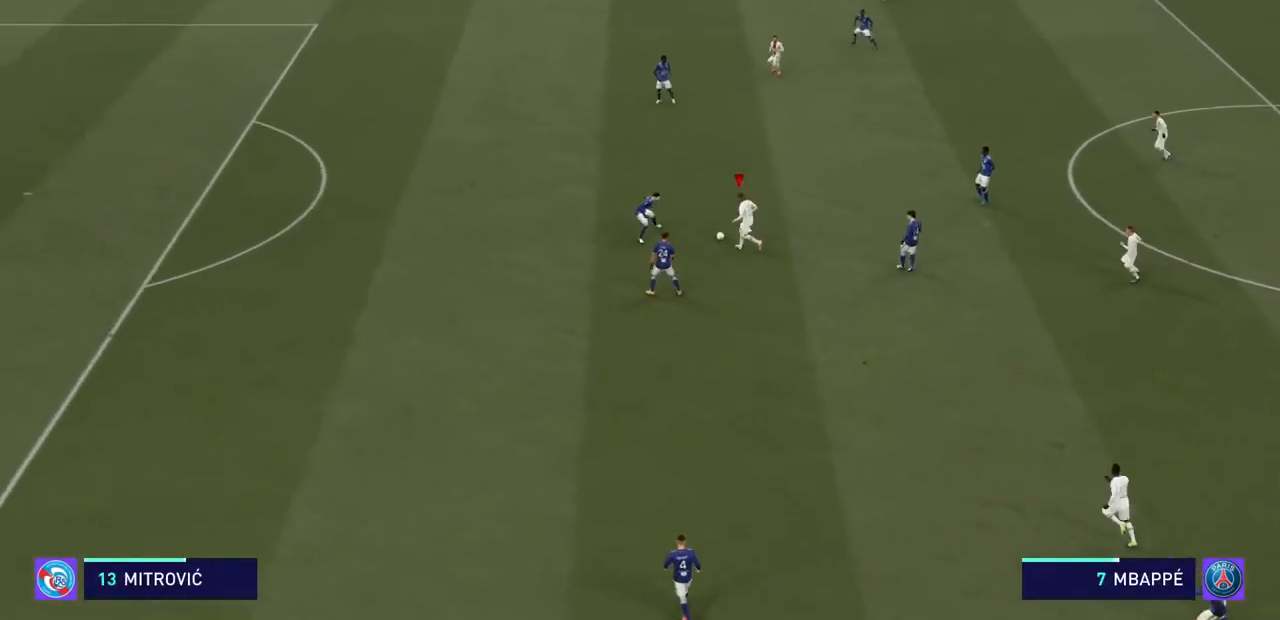
{"dt_ms": 1000, "buttons": ["R2"], "left_stick": "left", "right_stick": "center"}
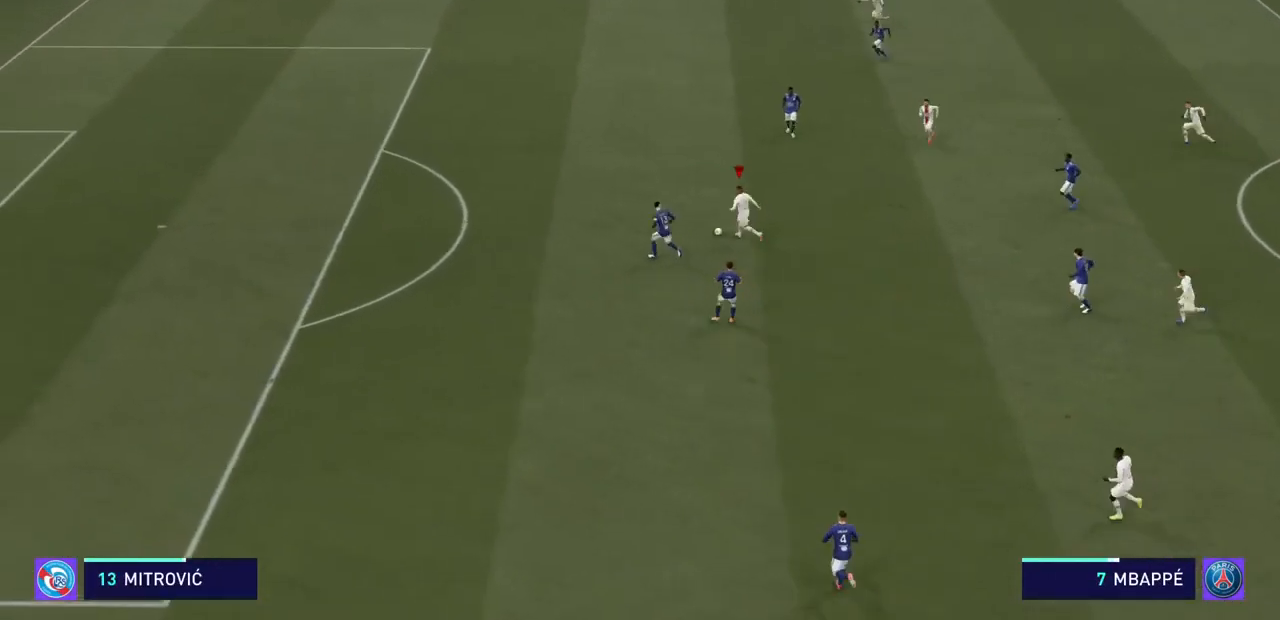
{"dt_ms": 500, "buttons": ["R2"], "left_stick": "left", "right_stick": "center", "events": []}
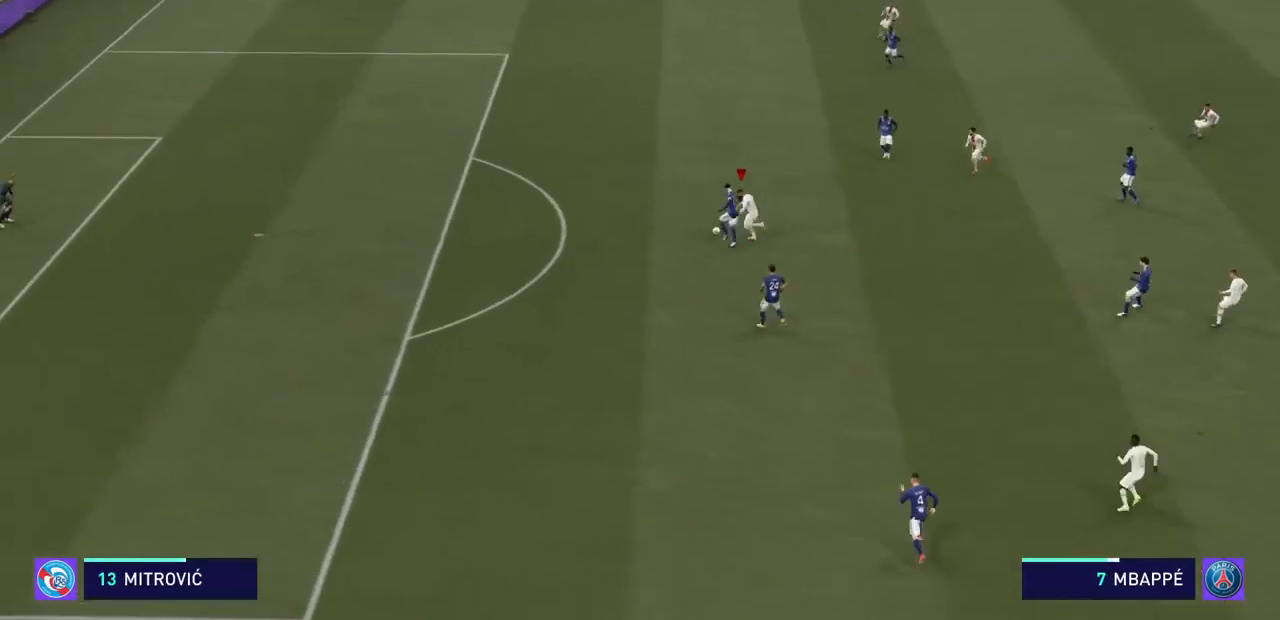
{"dt_ms": 500, "buttons": ["R2"], "left_stick": "left", "right_stick": "center", "events": []}
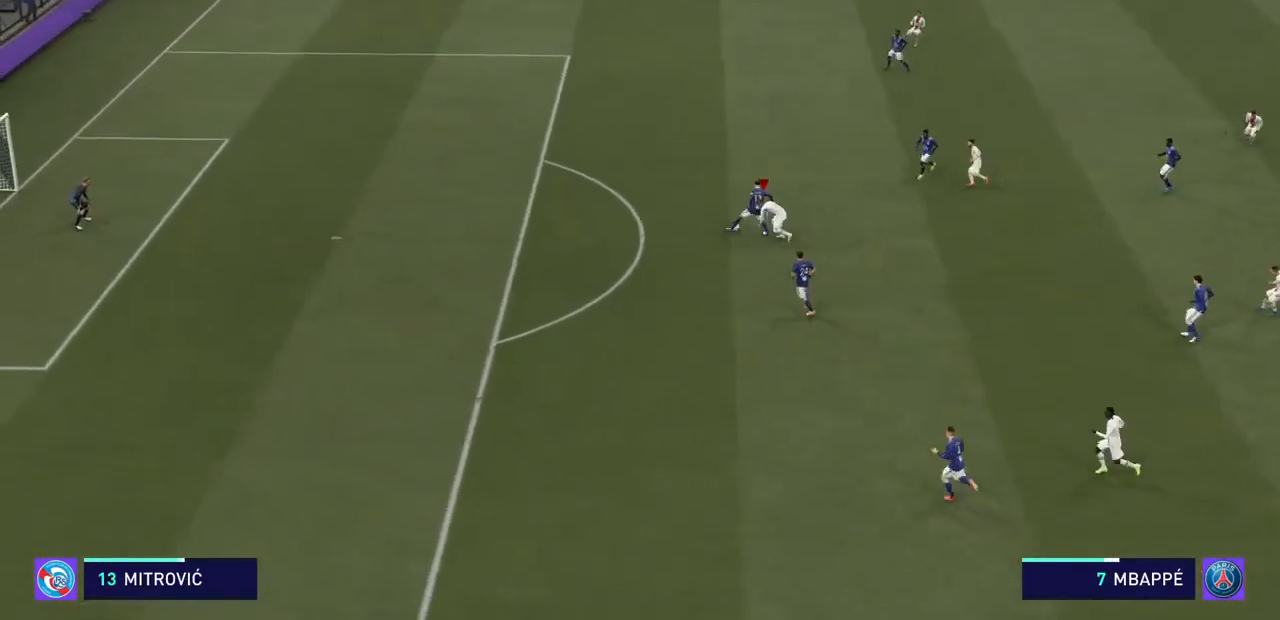
{"dt_ms": 500, "buttons": ["SQUARE", "R2"], "left_stick": "left", "right_stick": "center", "events": [[400, "SQUARE", "down"]]}
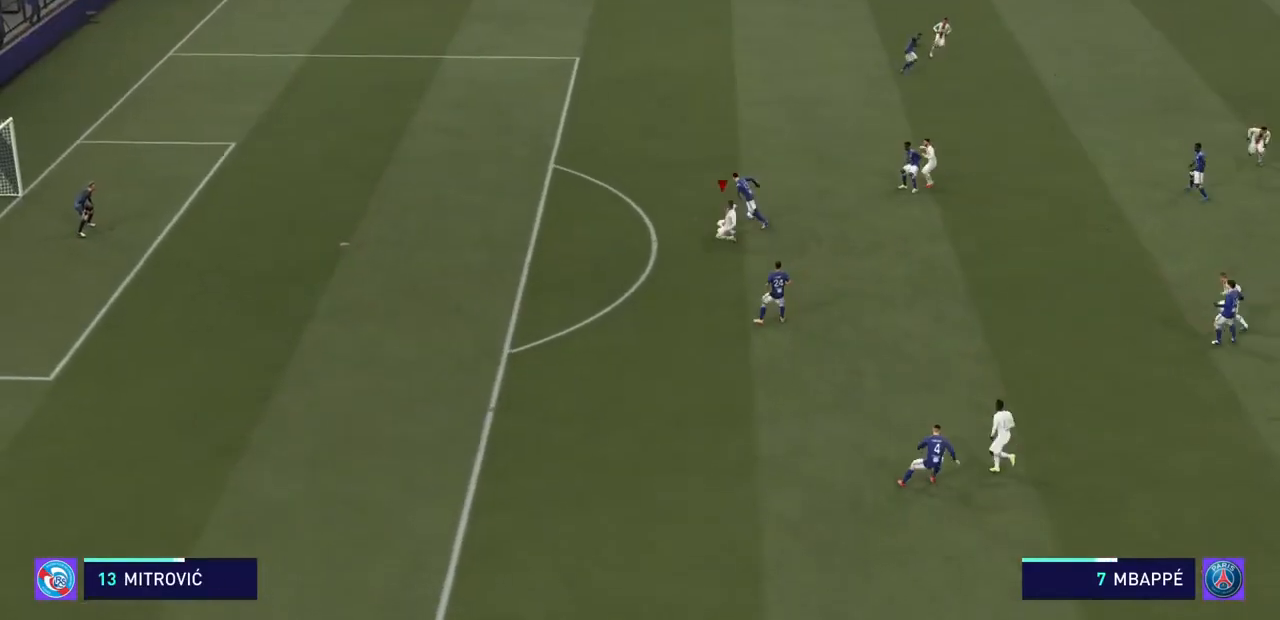
{"dt_ms": 500, "buttons": ["SQUARE", "R2"], "left_stick": "up-left", "right_stick": "center", "events": [[33, "CROSS", "down"], [133, "SQUARE", "up"], [333, "CROSS", "up"], [400, "left_stick", "up-left"], [500, "SQUARE", "down"]]}
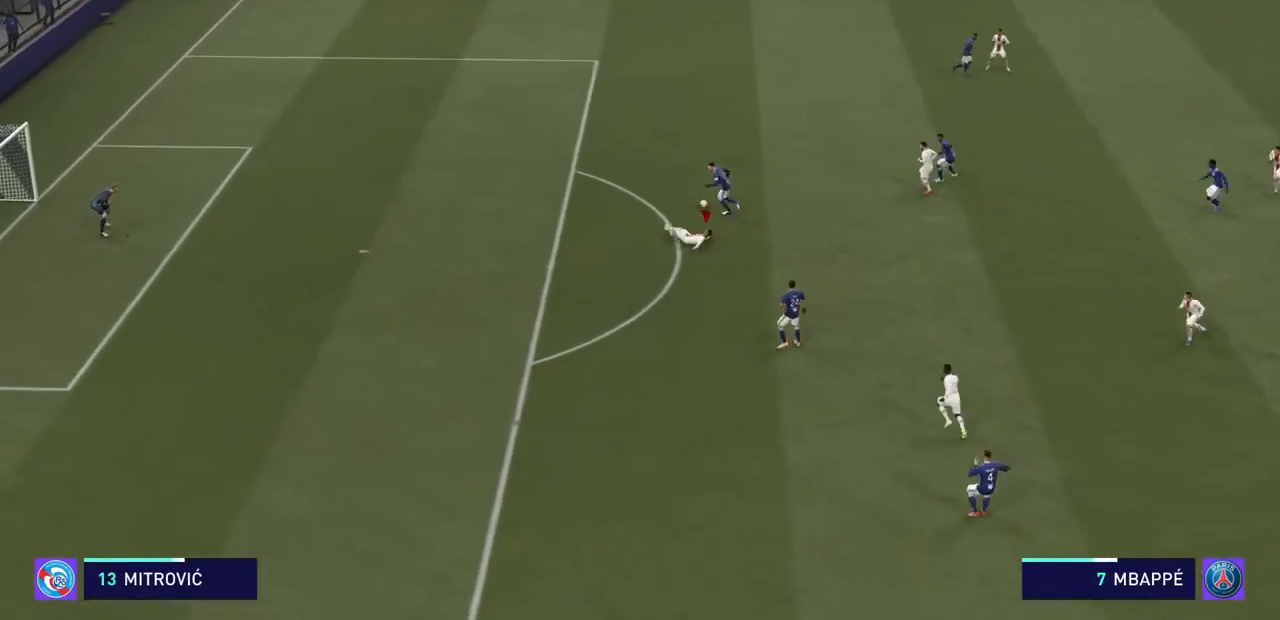
{"dt_ms": 500, "buttons": ["CROSS", "R2"], "left_stick": "up", "right_stick": "center", "events": [[67, "CROSS", "down"], [233, "CROSS", "up"], [267, "SQUARE", "up"], [333, "left_stick", "up"], [467, "CROSS", "down"]]}